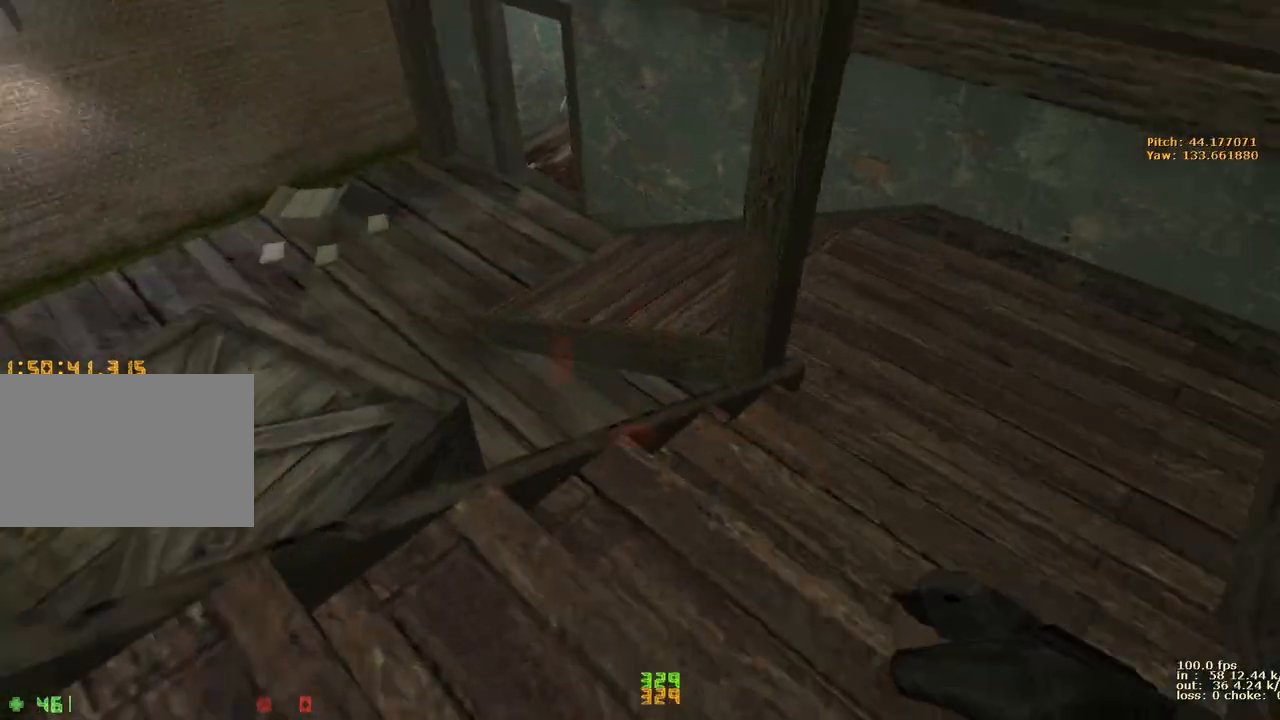
Gameplay with keyboard and mouse; each line is a JSON object with the keys held at the frame after it. "events" lists presses ("down") and releases ("up") of "1", "2", "3", "4", "5", "a", "alt", "b", "c", "caps_lock", "ctrl", "d", "e", "f", "g", "q", "r", "s", "shift", "space", "t", "tab", "v", "w", "x" and "z" between this image and that frame as [ms after this image, input, new state], when the widget could be followed in between. No other keys are recorded. Mouse buttons are not recorded. Not read: mouse_move.
{"keys": ["a"], "events": [[50, "w", "up"]]}
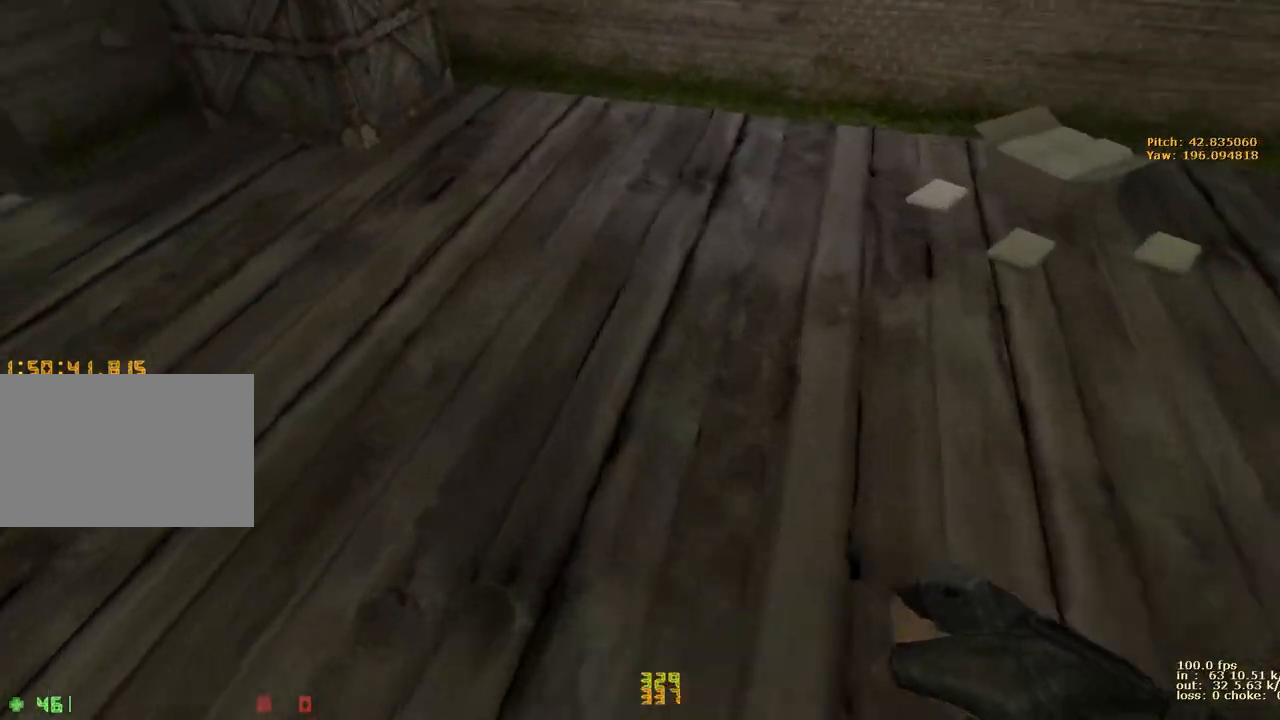
{"keys": ["a"], "events": [[350, "a", "up"], [400, "a", "down"]]}
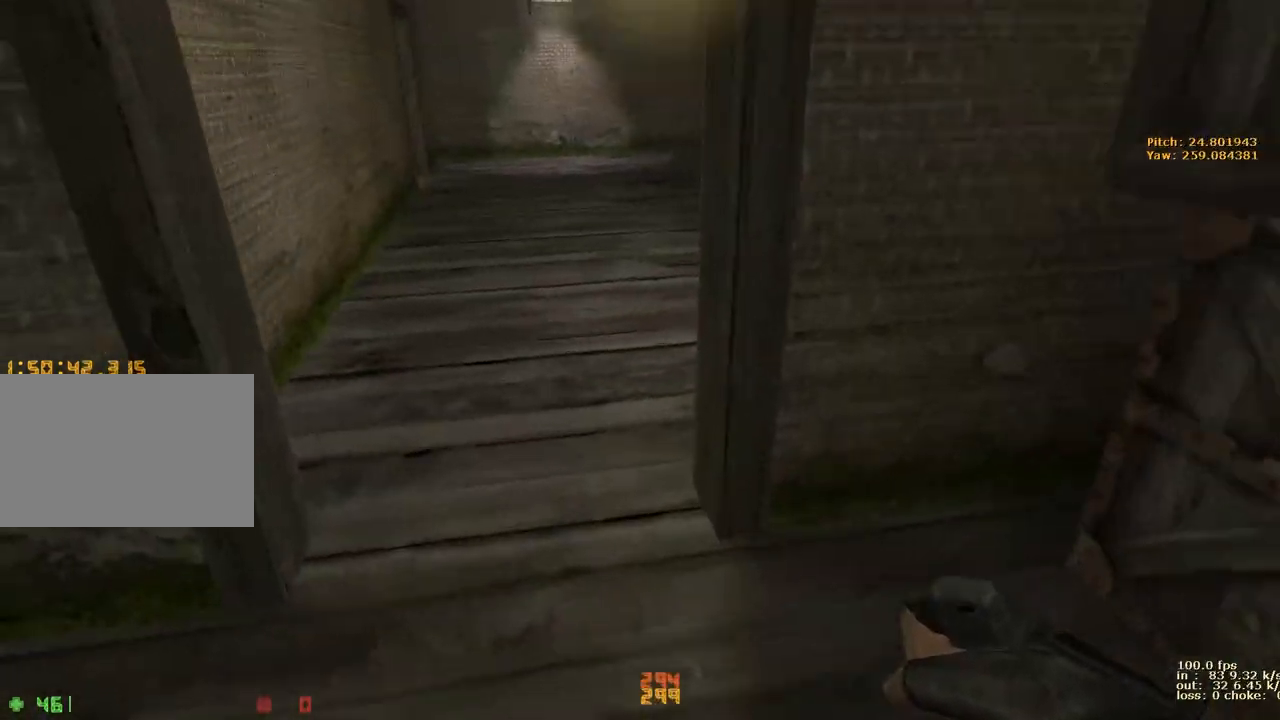
{"keys": [], "events": [[83, "ctrl", "down"], [167, "q", "down"], [317, "ctrl", "up"], [317, "q", "up"], [467, "a", "up"]]}
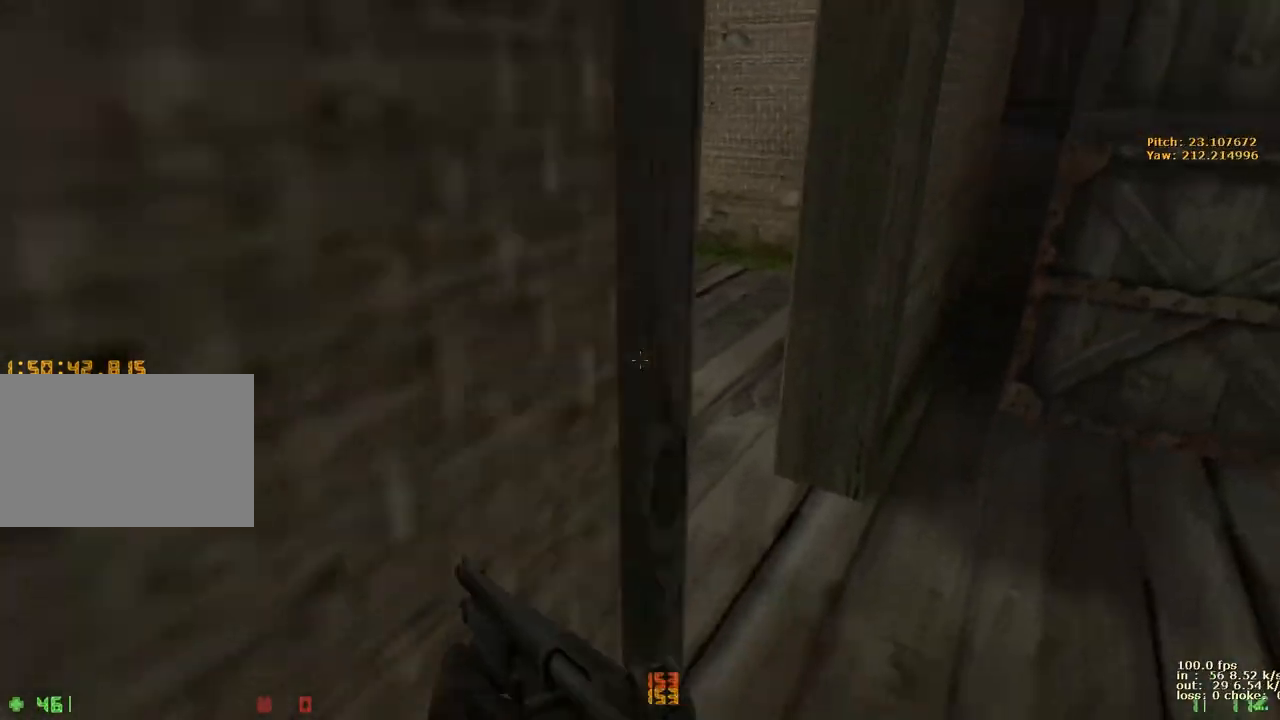
{"keys": []}
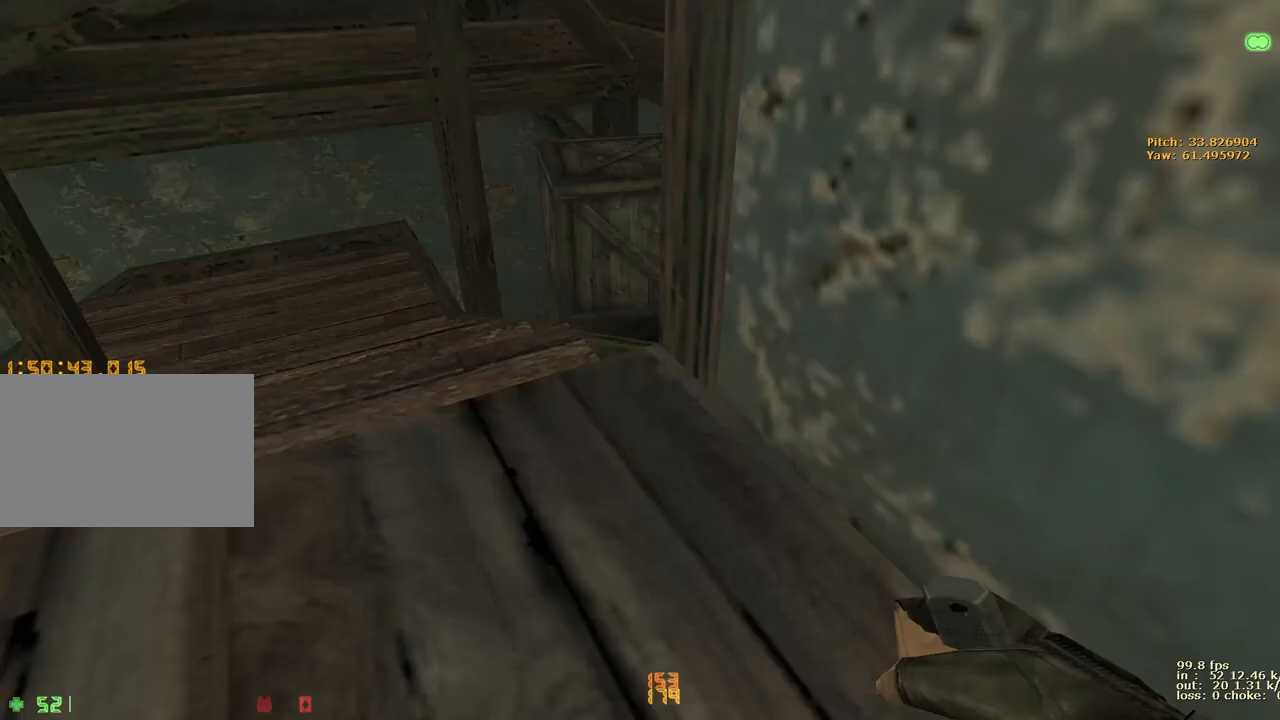
{"keys": ["a"], "events": [[117, "w", "down"], [150, "a", "down"], [450, "w", "up"]]}
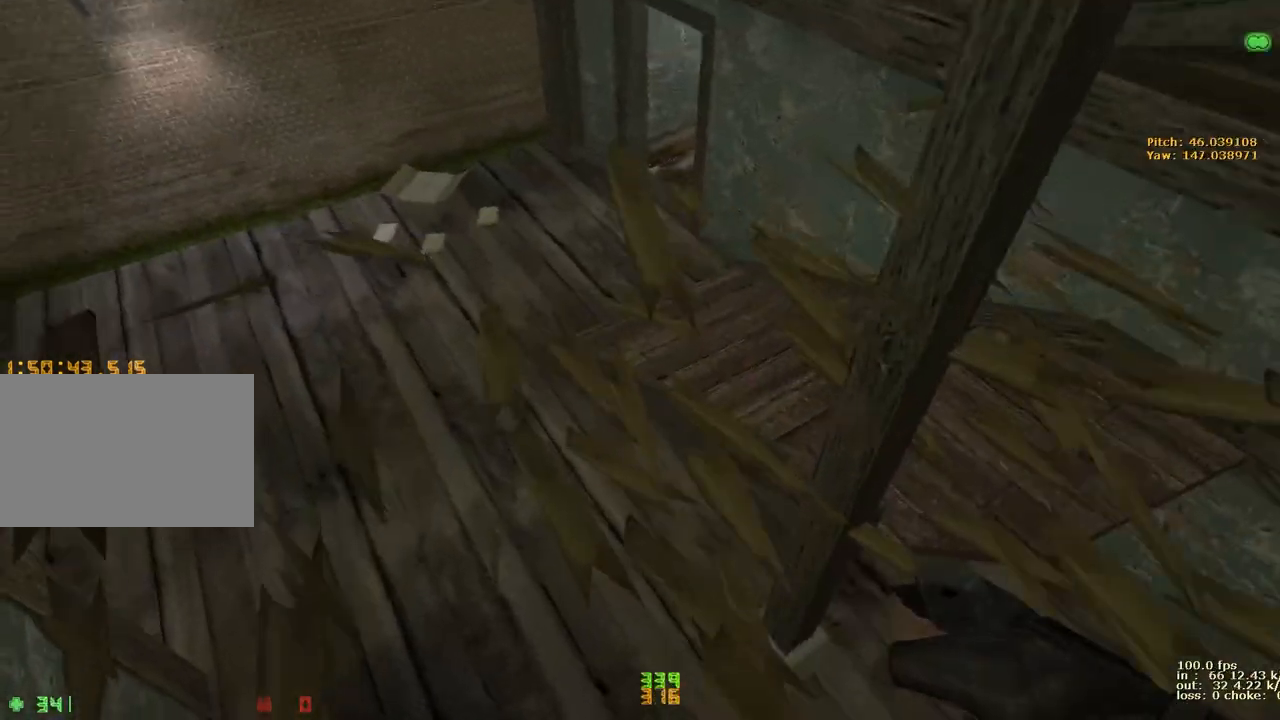
{"keys": ["a"], "events": [[183, "q", "down"], [317, "q", "up"]]}
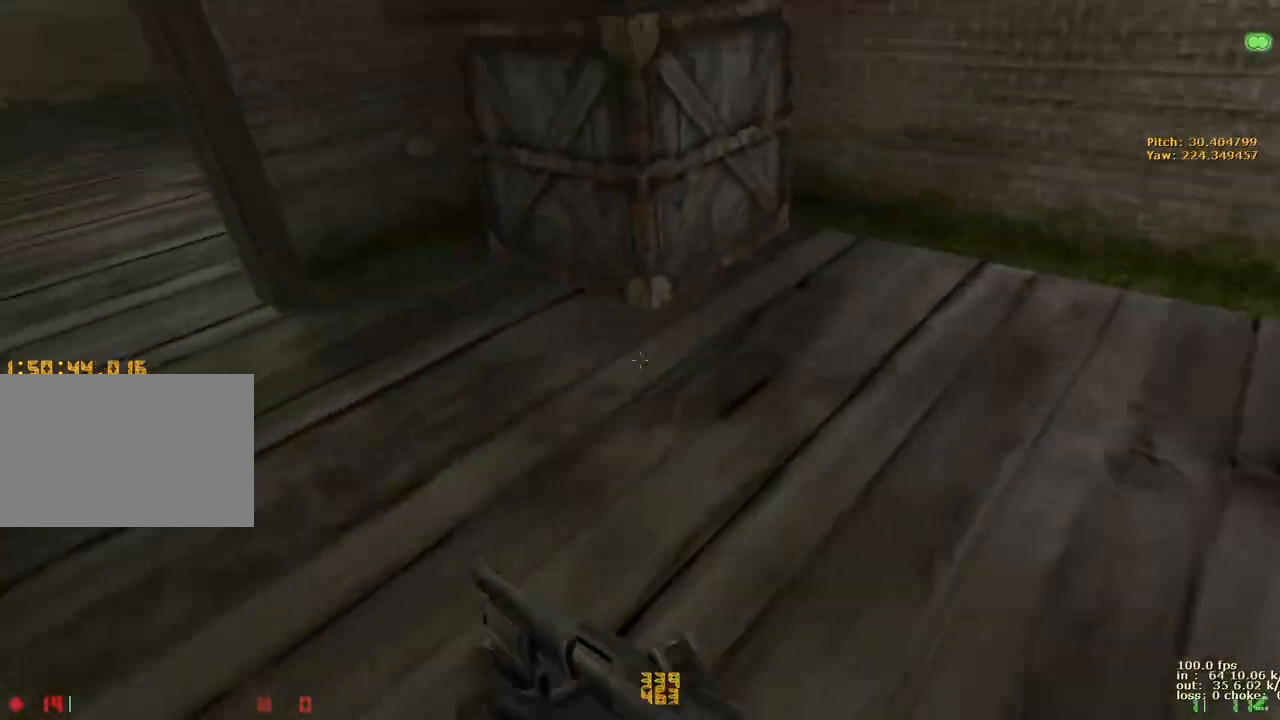
{"keys": ["a"], "events": [[283, "ctrl", "down"], [433, "ctrl", "up"]]}
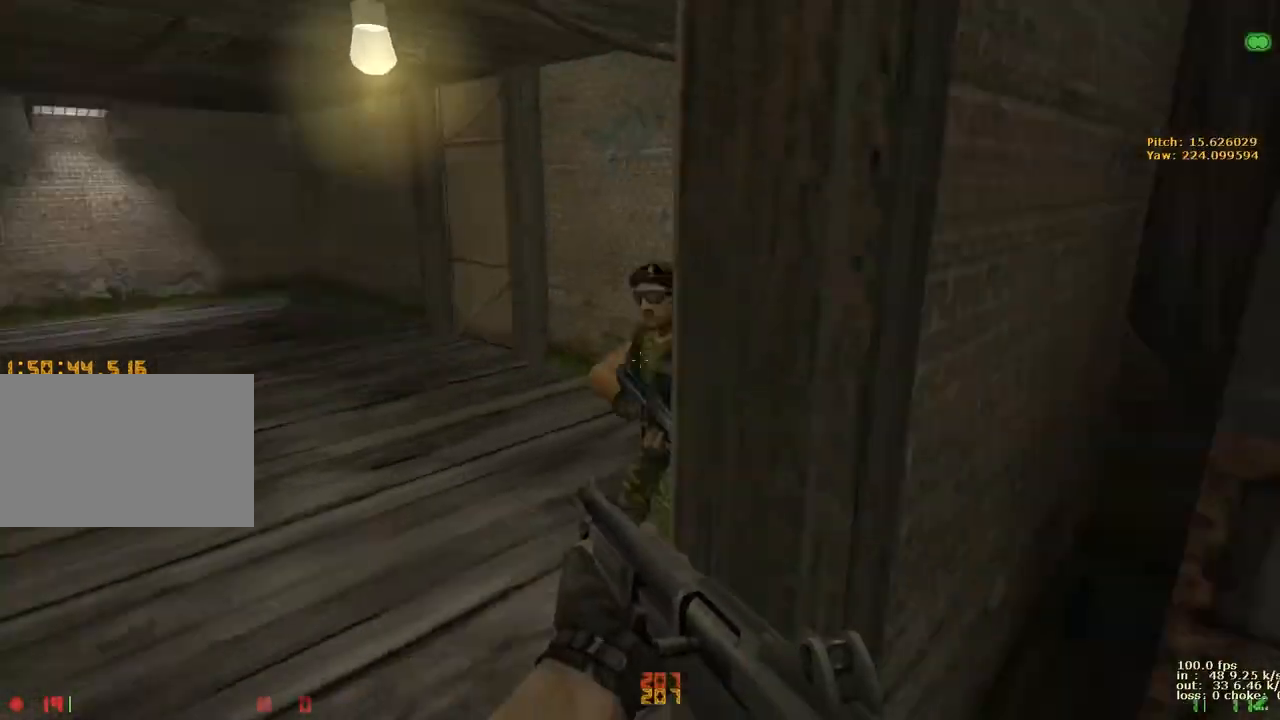
{"keys": ["b"], "events": [[17, "a", "up"], [433, "b", "down"]]}
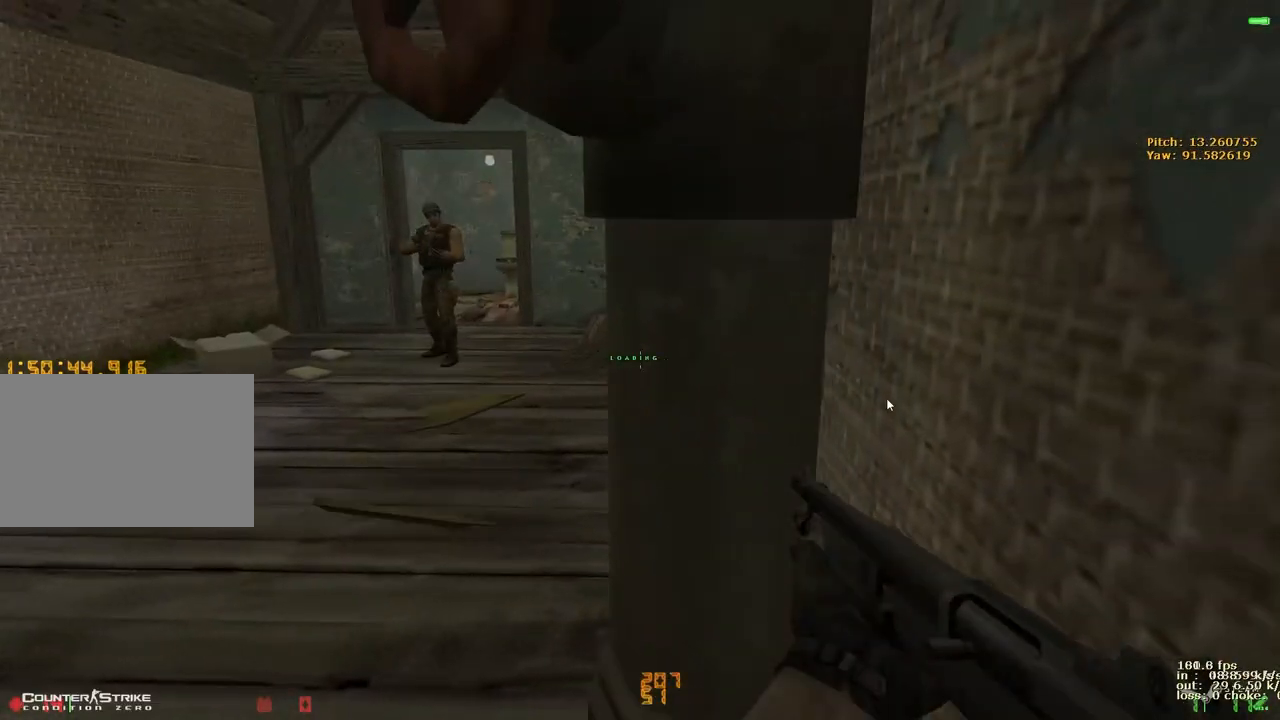
{"keys": ["a", "w"]}
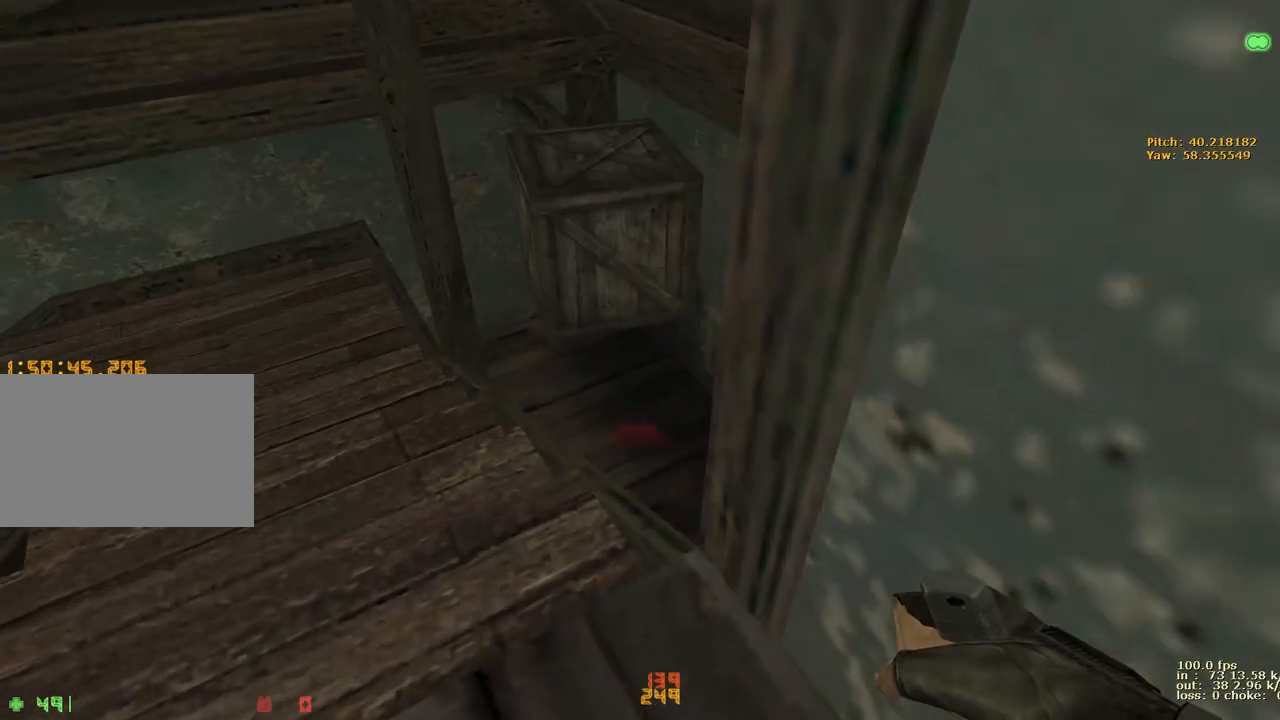
{"keys": ["a", "ctrl"], "events": [[233, "w", "up"], [383, "q", "down"], [483, "ctrl", "down"], [483, "q", "up"]]}
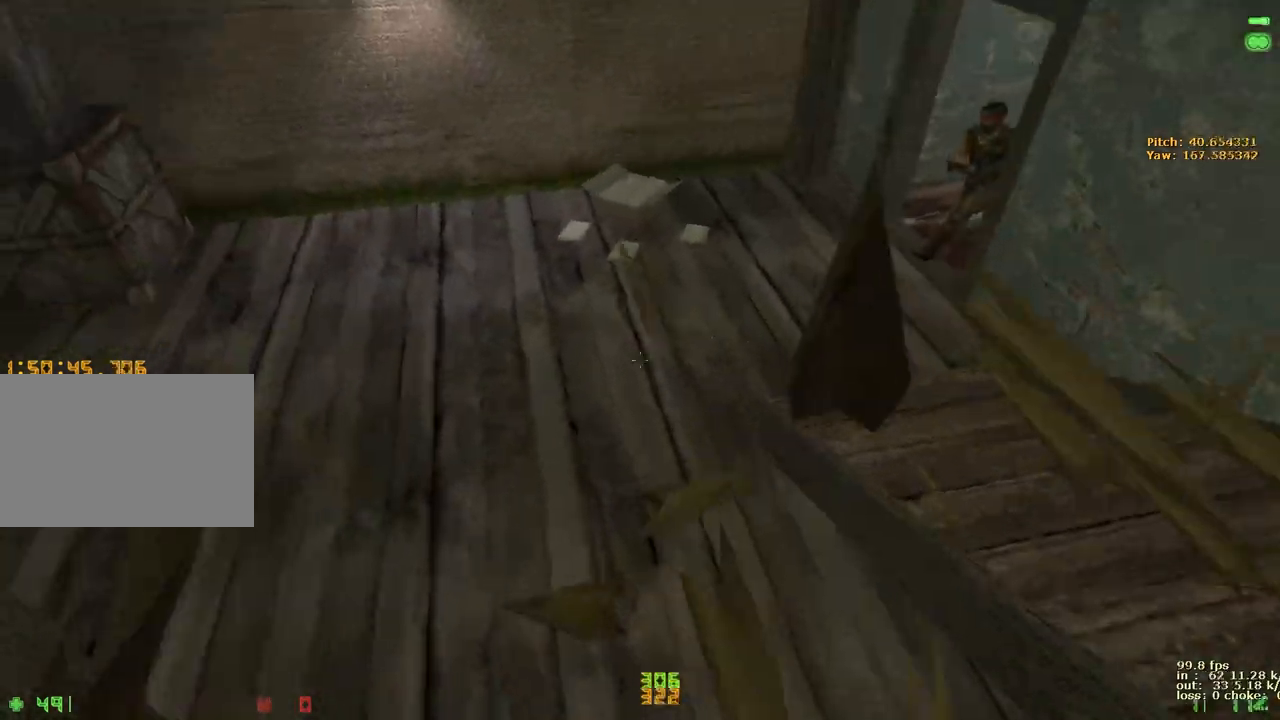
{"keys": ["a", "ctrl"], "events": [[250, "ctrl", "up"], [500, "ctrl", "down"]]}
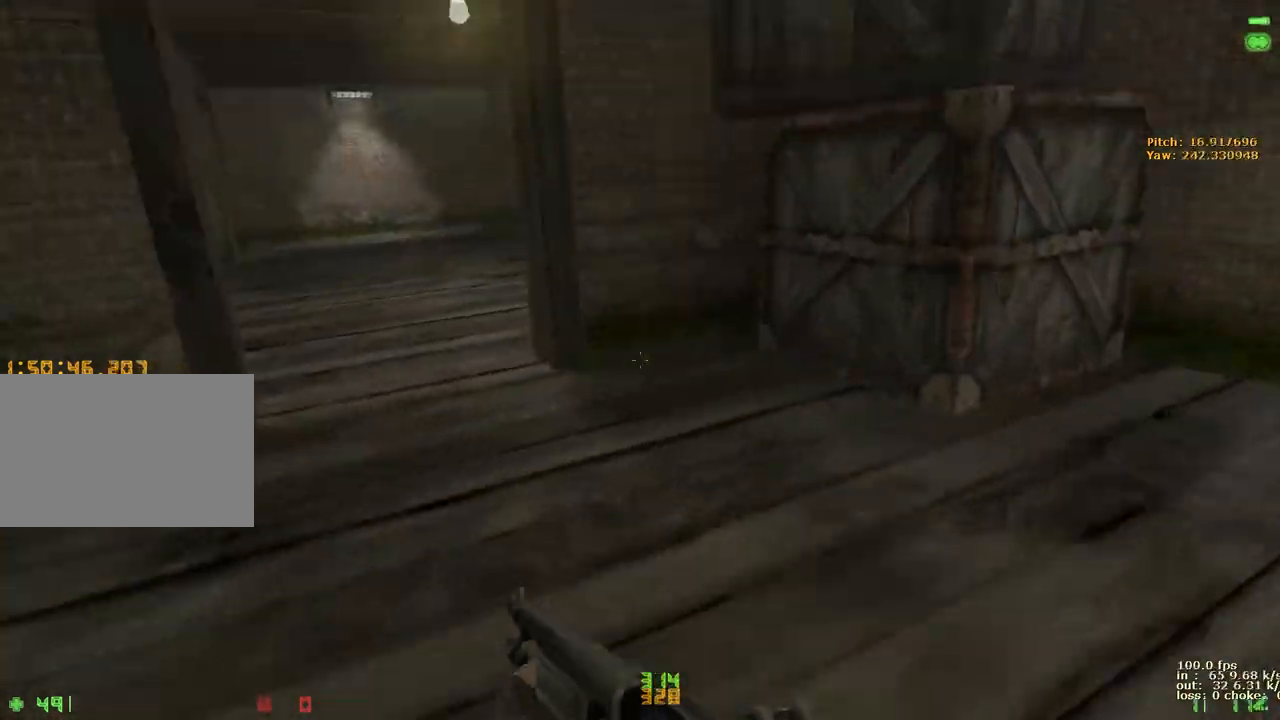
{"keys": ["a", "w"], "events": [[33, "a", "up"], [83, "ctrl", "up"], [83, "w", "down"], [167, "a", "down"], [267, "a", "up"], [400, "a", "down"]]}
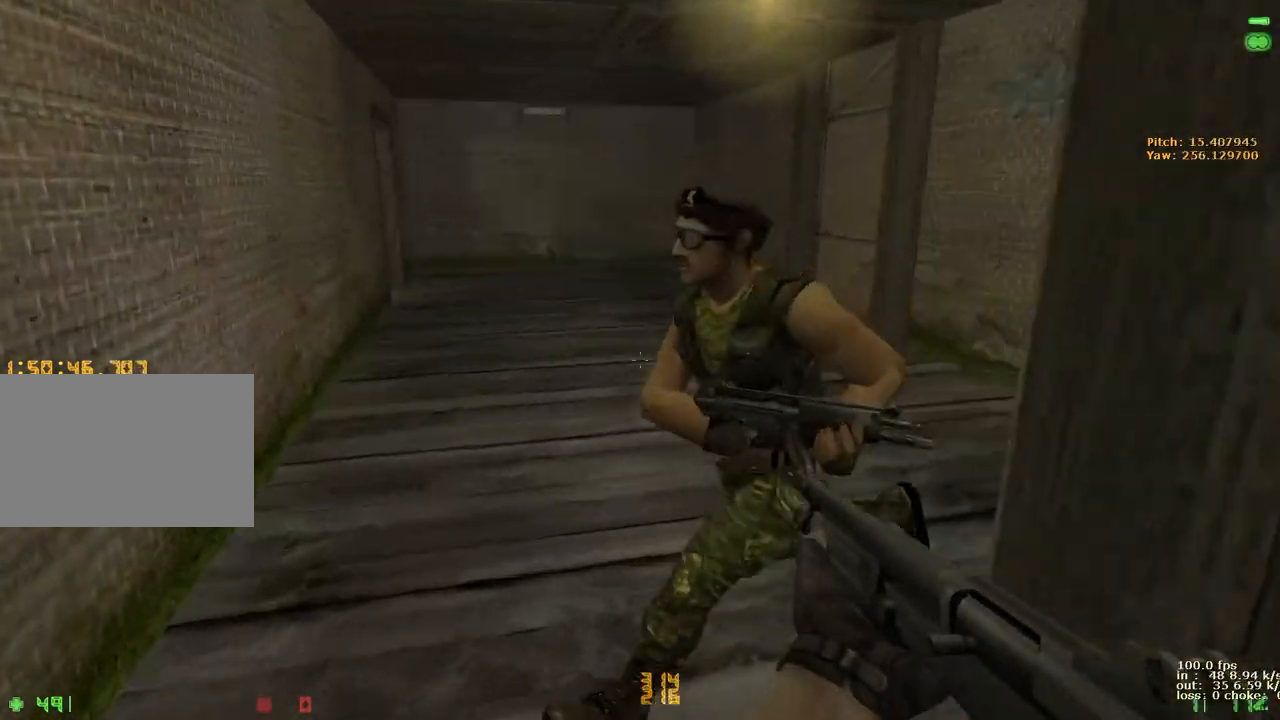
{"keys": ["s"], "events": [[250, "w", "up"], [383, "s", "down"], [467, "a", "up"]]}
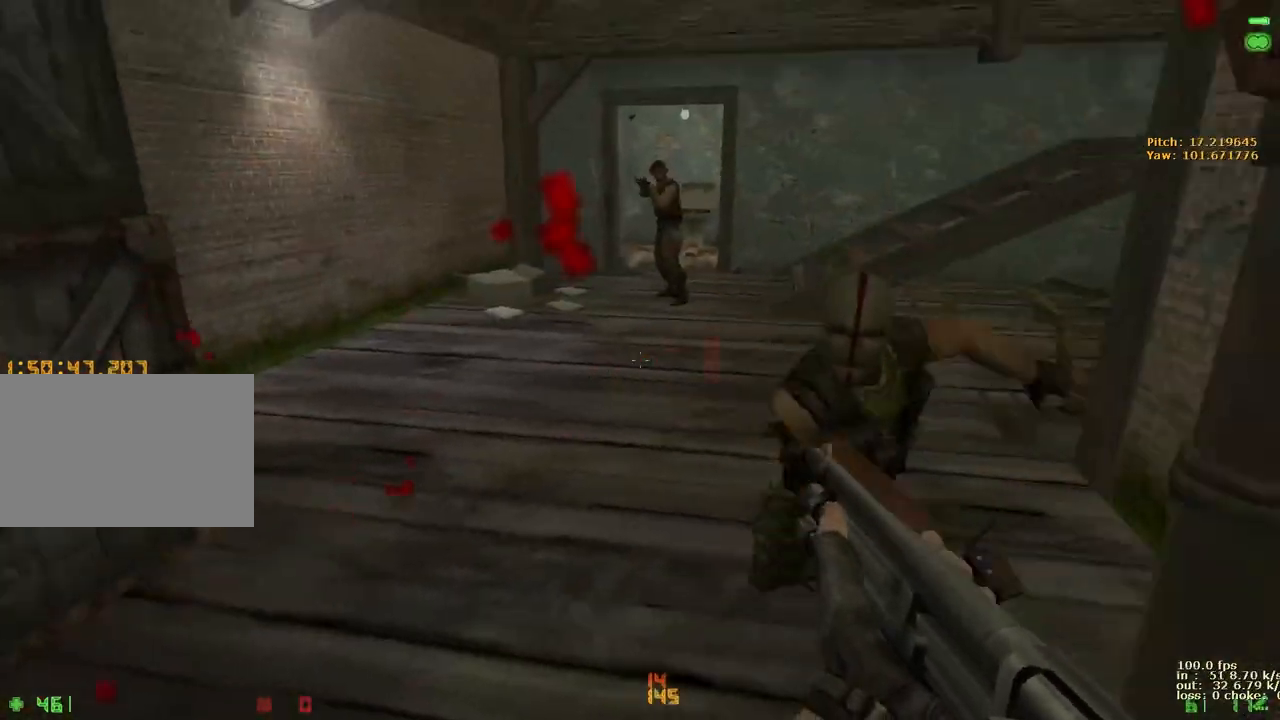
{"keys": ["s"], "events": []}
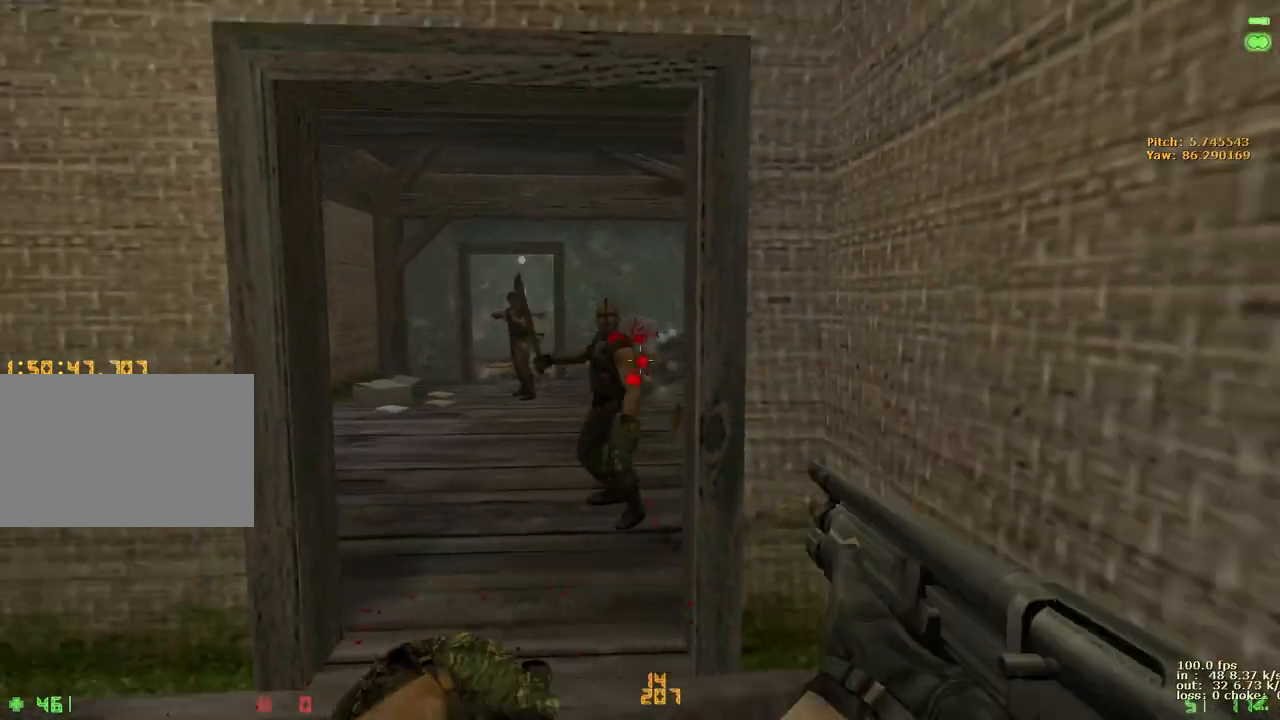
{"keys": ["s"], "events": []}
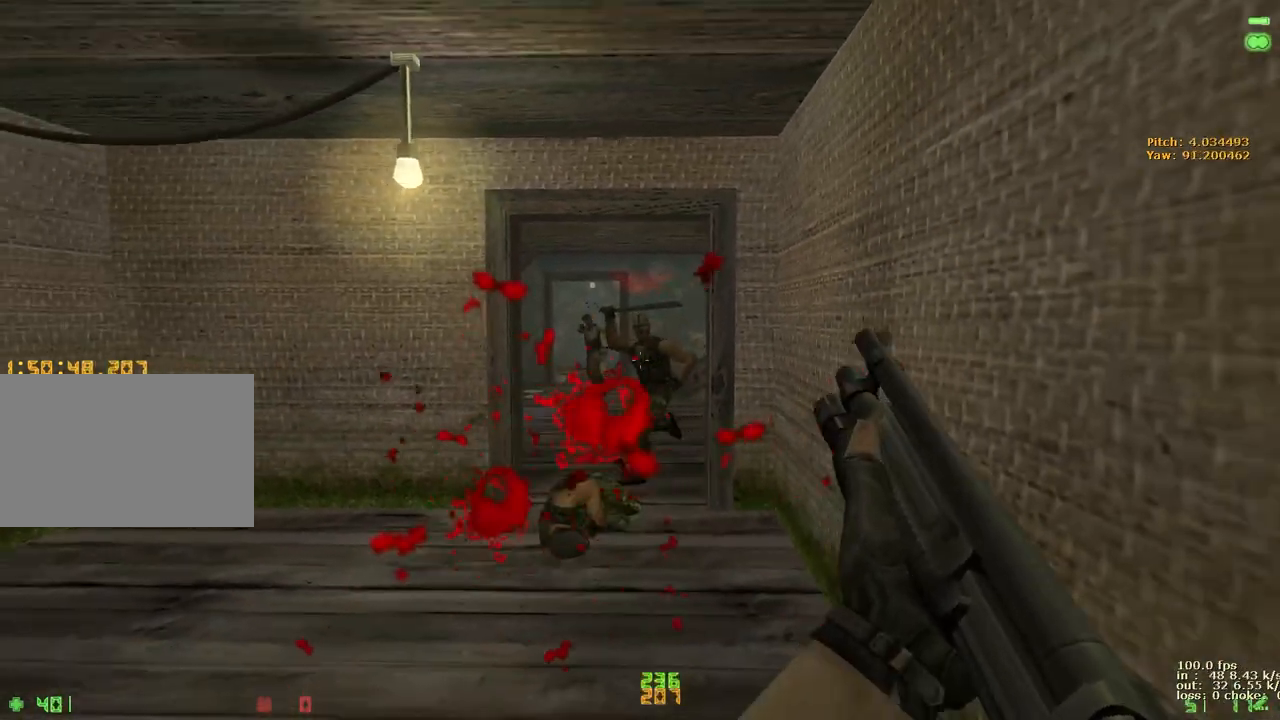
{"keys": ["s"], "events": [[250, "s", "up"], [417, "s", "down"]]}
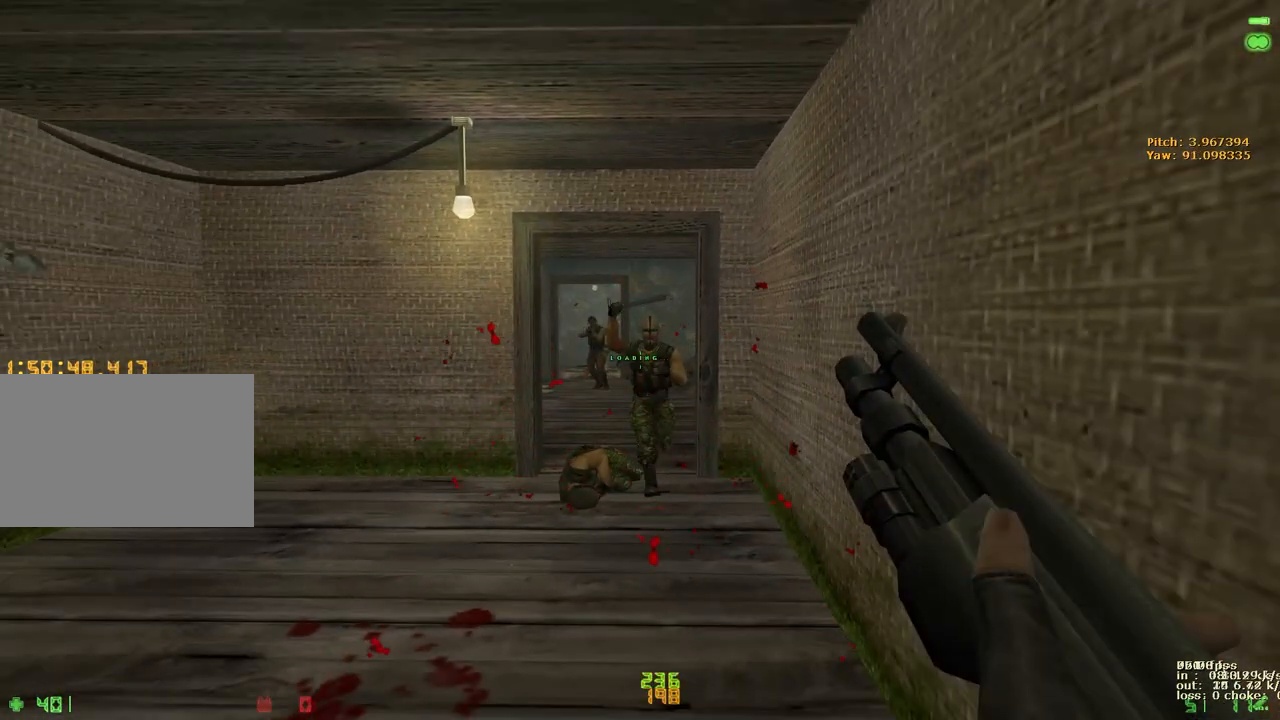
{"keys": [], "events": [[483, "s", "up"]]}
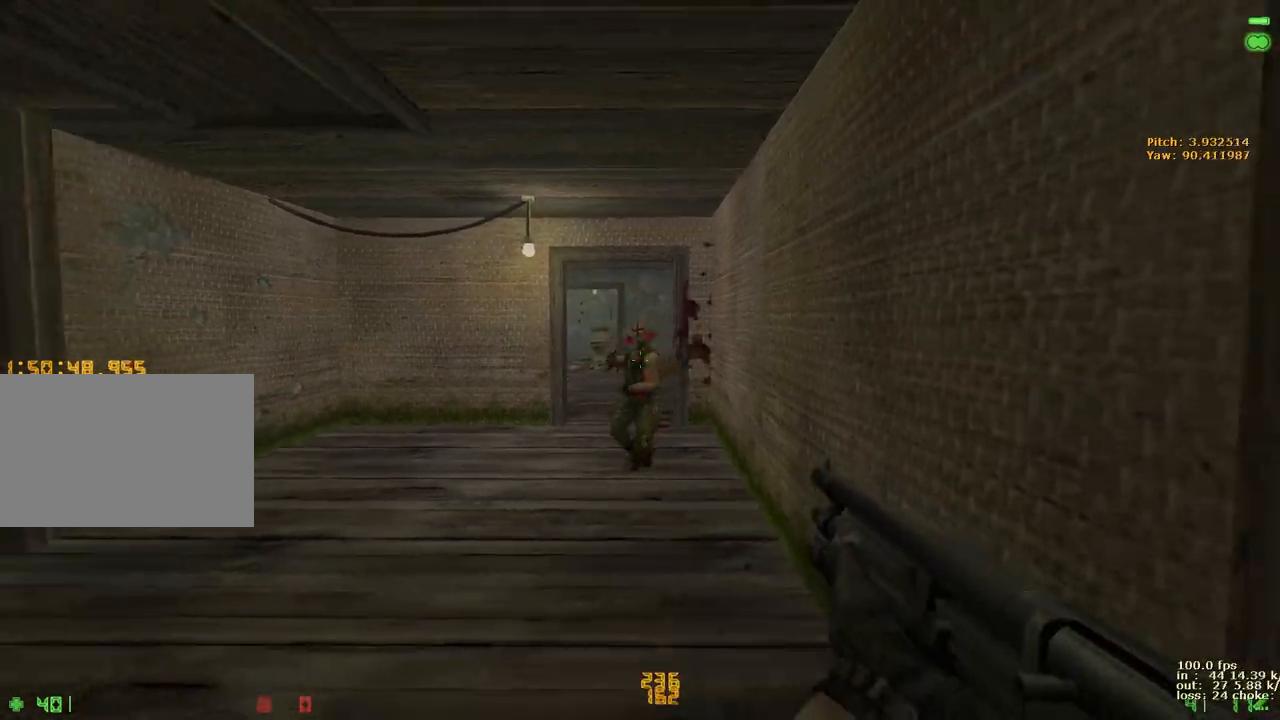
{"keys": ["w"], "events": [[83, "d", "down"], [133, "w", "down"], [267, "d", "up"], [400, "r", "down"], [450, "r", "up"]]}
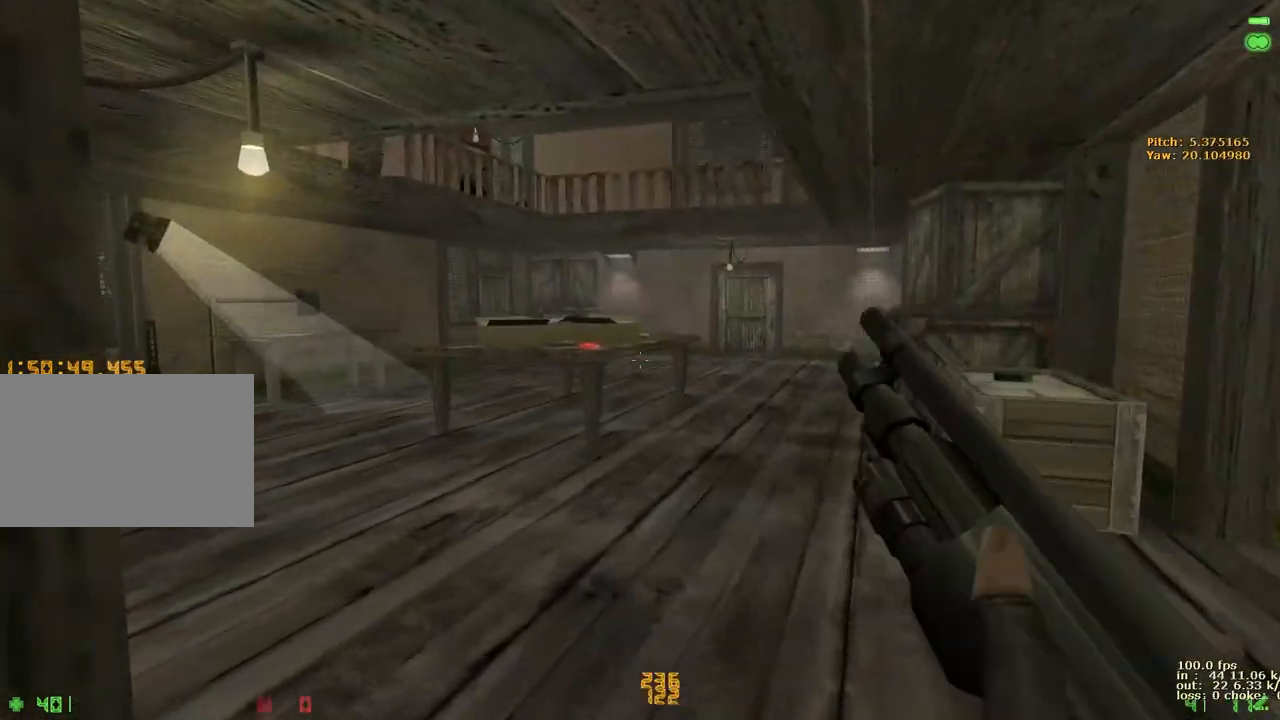
{"keys": ["d", "w"], "events": [[50, "r", "down"], [100, "r", "up"], [183, "r", "down"], [283, "r", "up"], [333, "r", "down"], [433, "r", "up"], [483, "d", "down"]]}
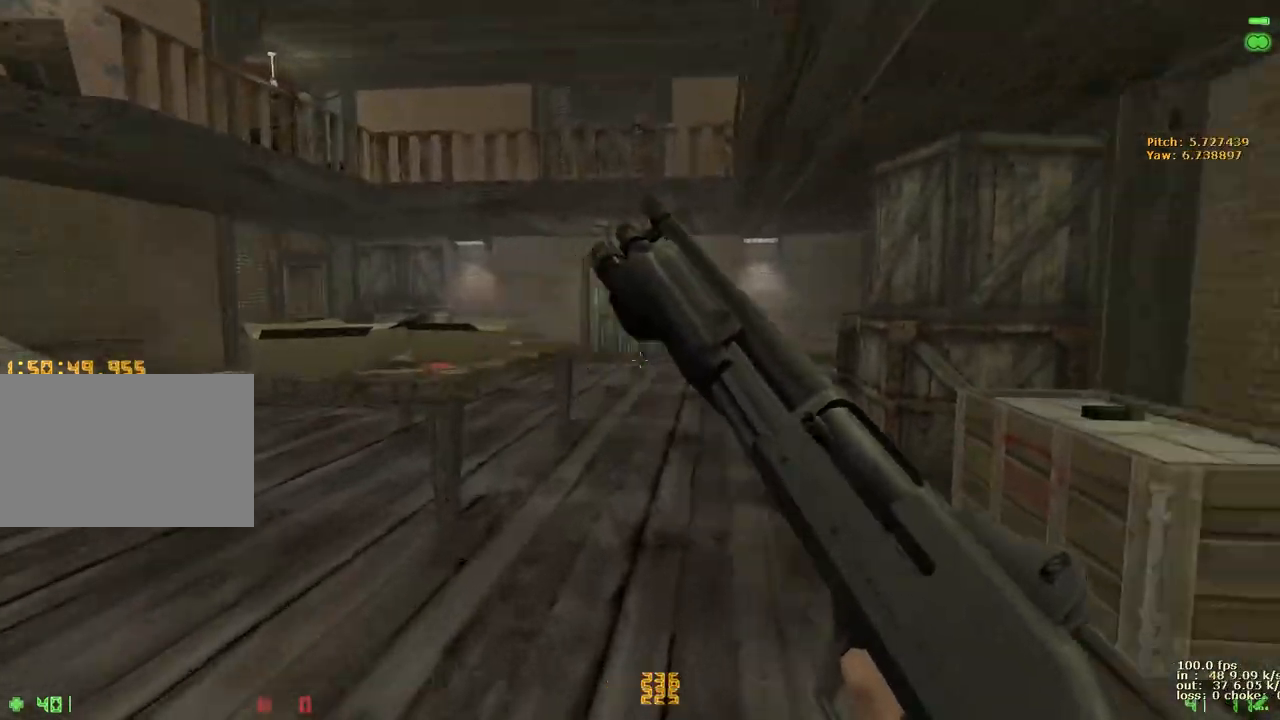
{"keys": ["a", "w"], "events": [[167, "a", "down"], [167, "d", "up"], [350, "a", "up"], [350, "d", "down"], [433, "a", "down"], [433, "d", "up"]]}
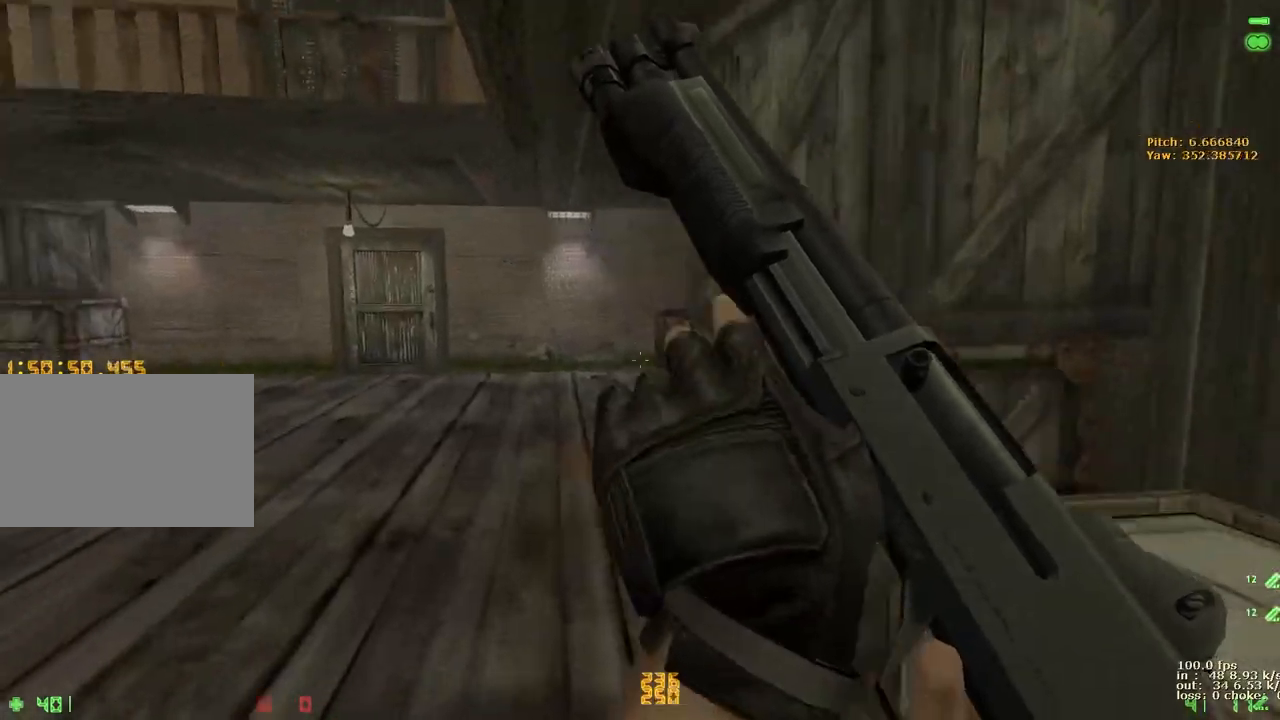
{"keys": ["d", "w"], "events": [[33, "a", "up"], [33, "d", "down"], [133, "a", "down"], [133, "d", "up"], [217, "d", "down"], [267, "a", "up"], [317, "a", "down"], [317, "d", "up"], [450, "a", "up"], [450, "d", "down"]]}
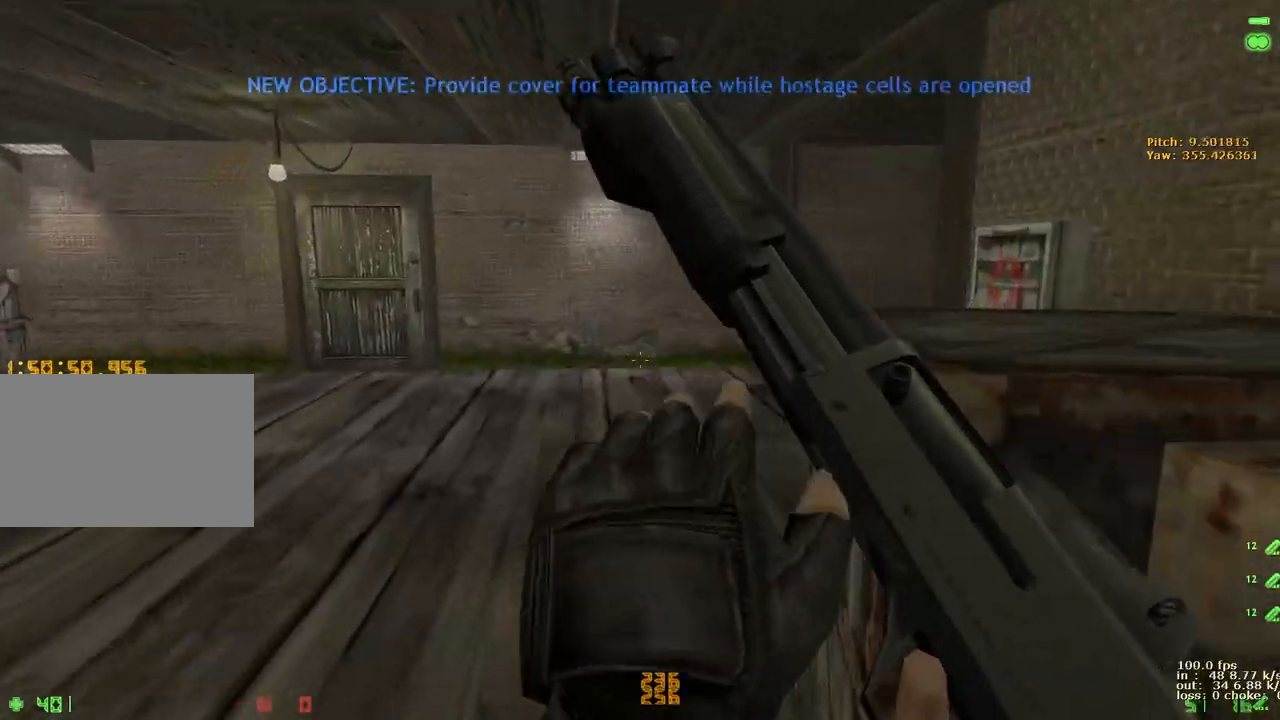
{"keys": ["a", "w"], "events": [[100, "d", "up"], [483, "a", "down"]]}
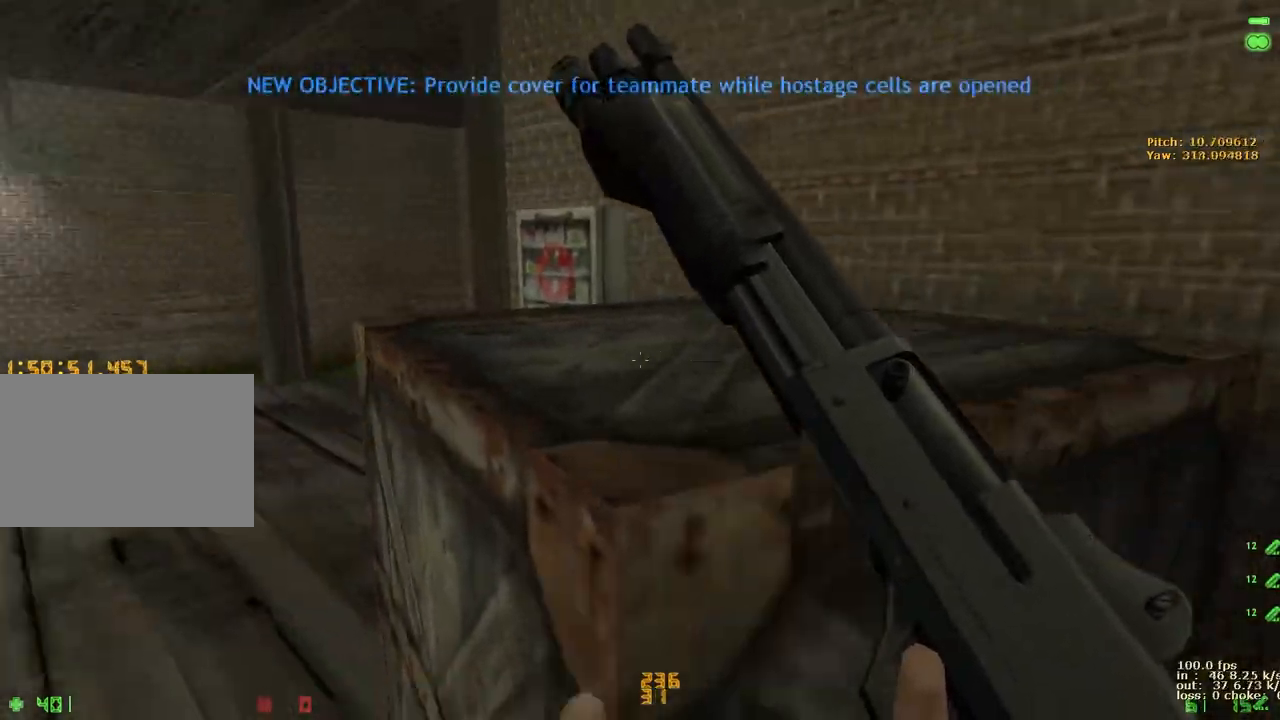
{"keys": ["w"], "events": [[33, "w", "up"], [150, "w", "down"], [200, "a", "up"]]}